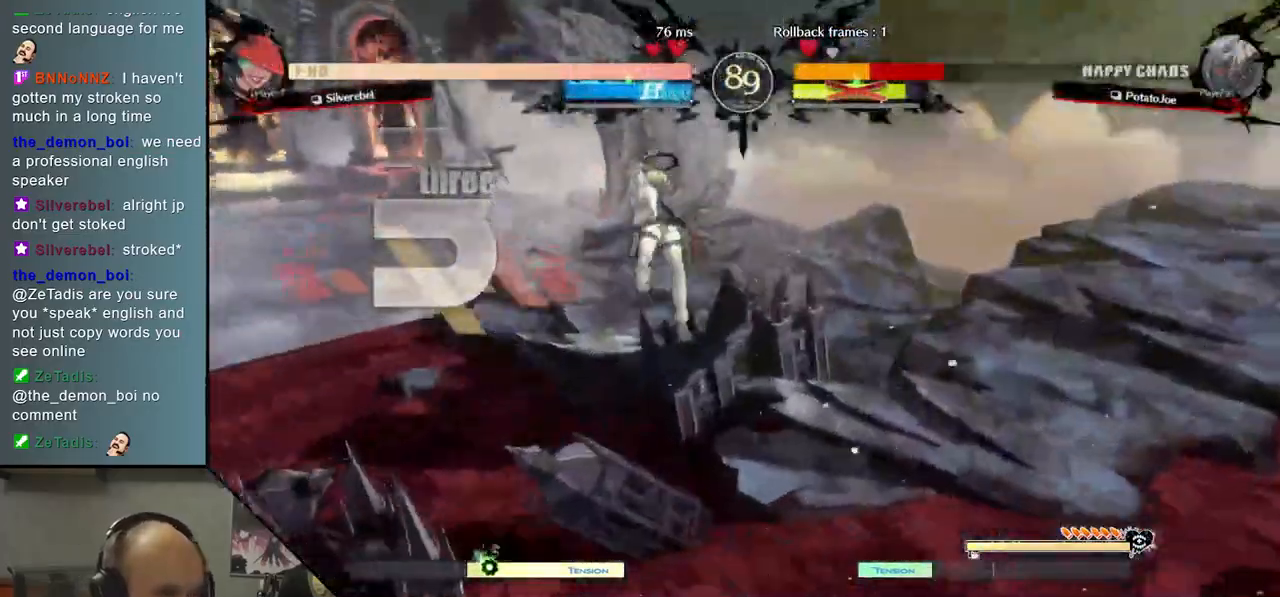
Gameplay with a controller (arcade stick); each line is a JSON object with the inputs held at the frame after it. "events" lists button and stick changes between this image and that frame as [ms after this image, input, new state], when the widget could be followed in between. Not read: L3 R3 other_buttons.
{"buttons": [], "left_stick": "center", "events": []}
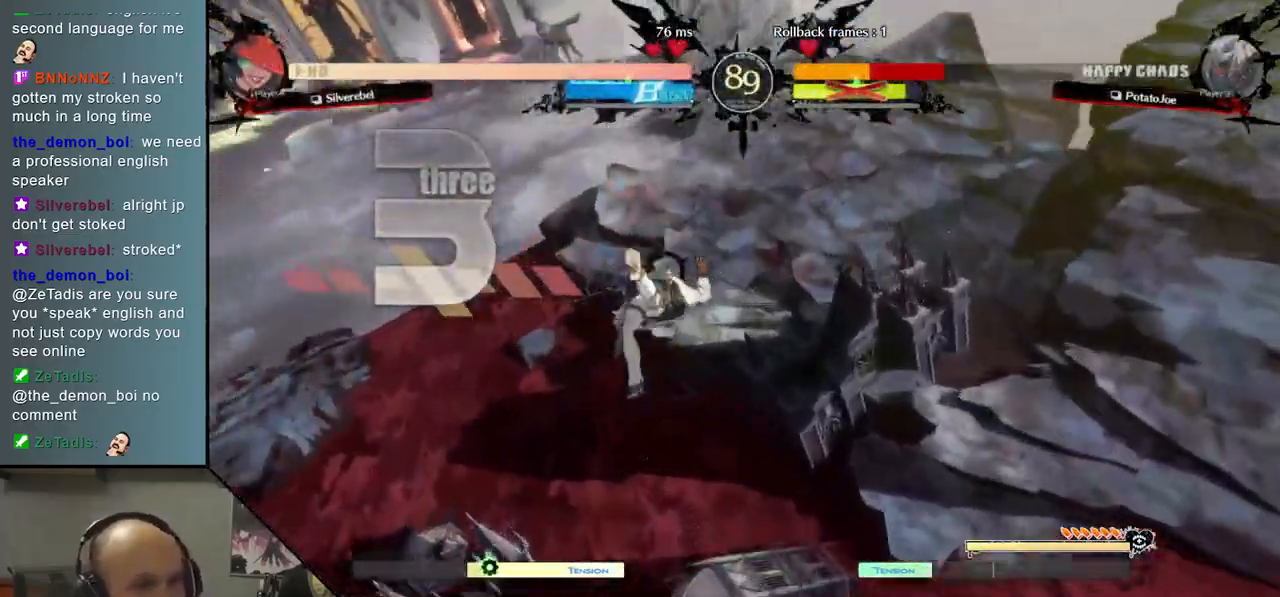
{"buttons": [], "left_stick": "center", "events": []}
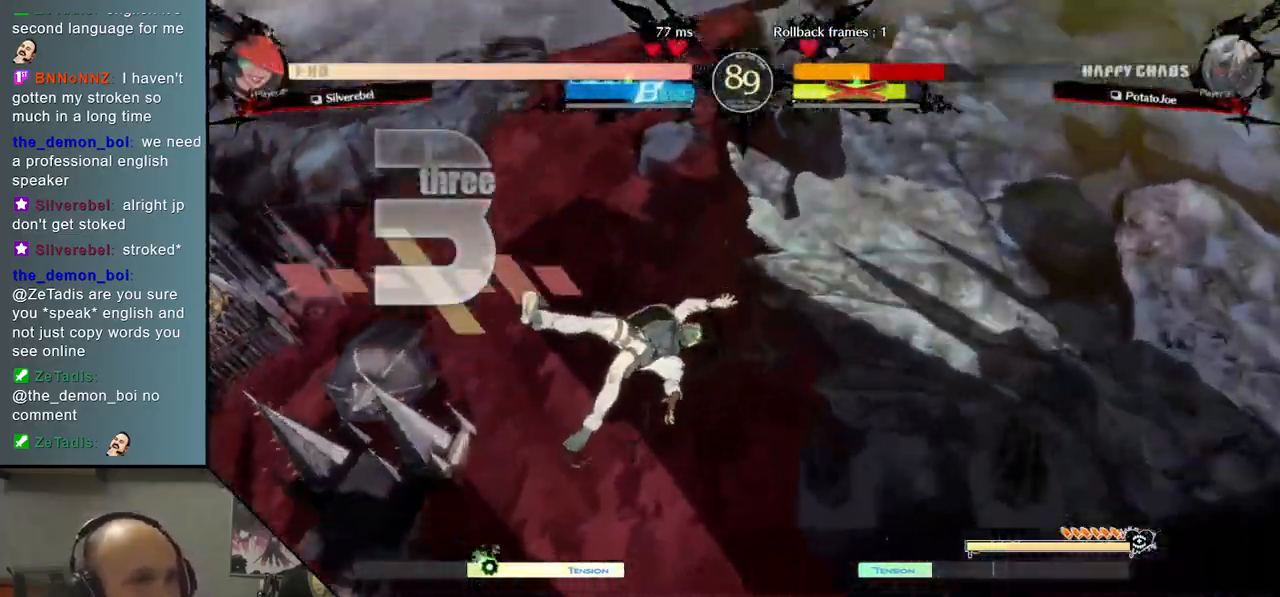
{"buttons": [], "left_stick": "center", "events": []}
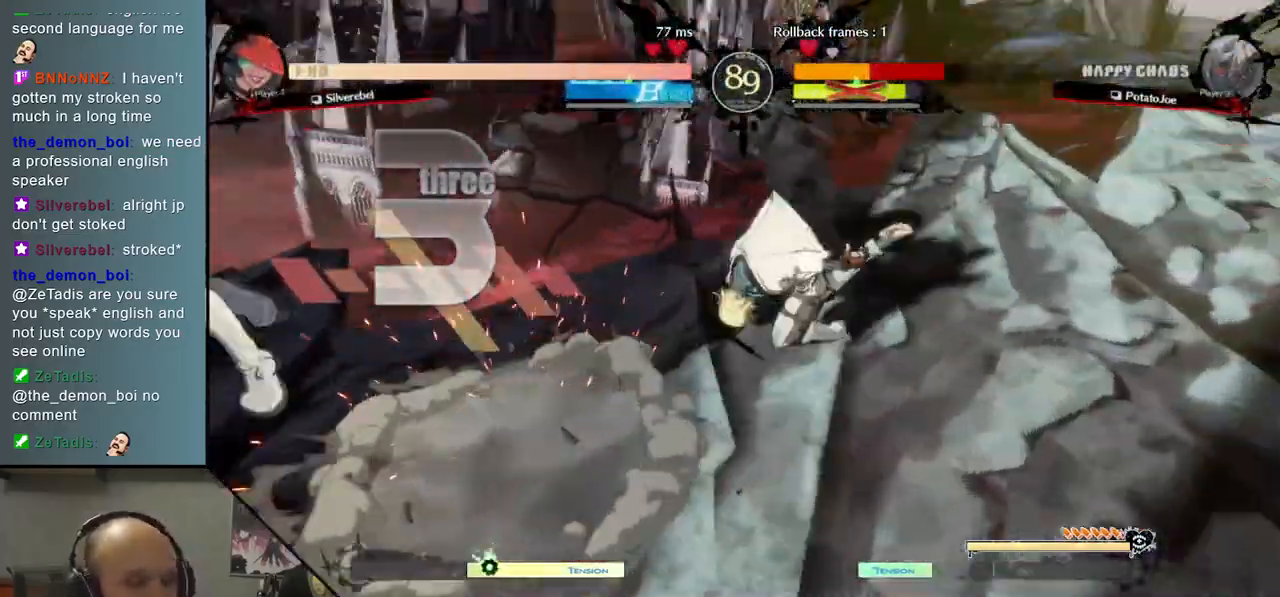
{"buttons": [], "left_stick": "center", "events": []}
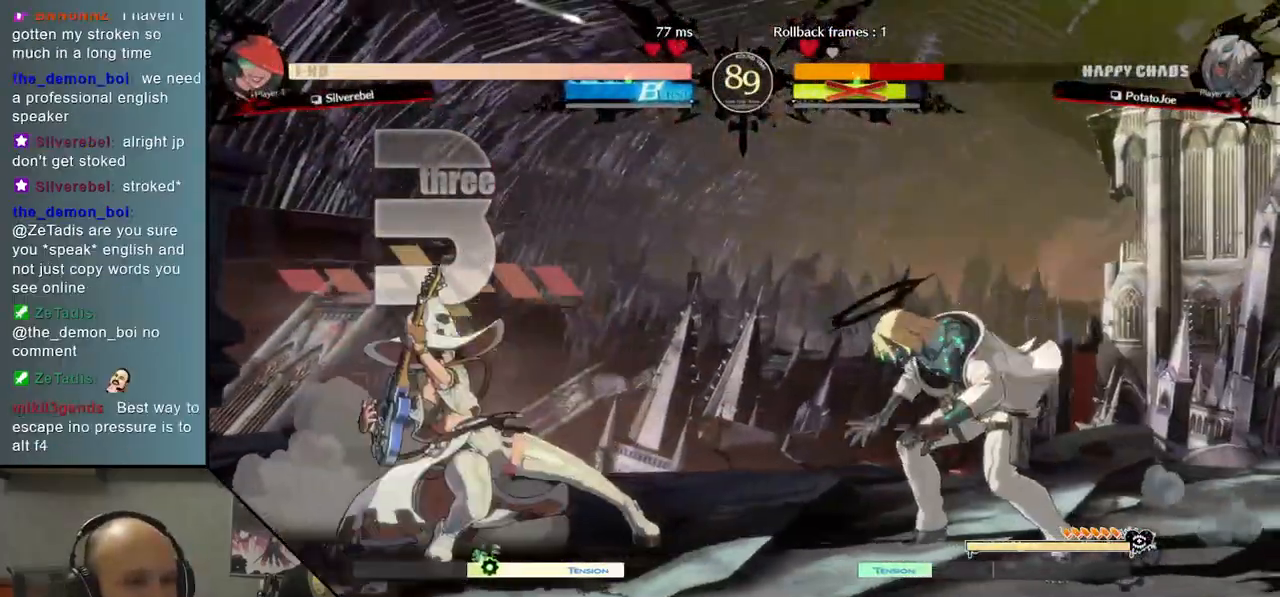
{"buttons": [], "left_stick": "left", "events": [[233, "left_stick", "right"], [283, "left_stick", "down"], [367, "left_stick", "left"], [400, "CIRCLE", "down"], [500, "CIRCLE", "up"]]}
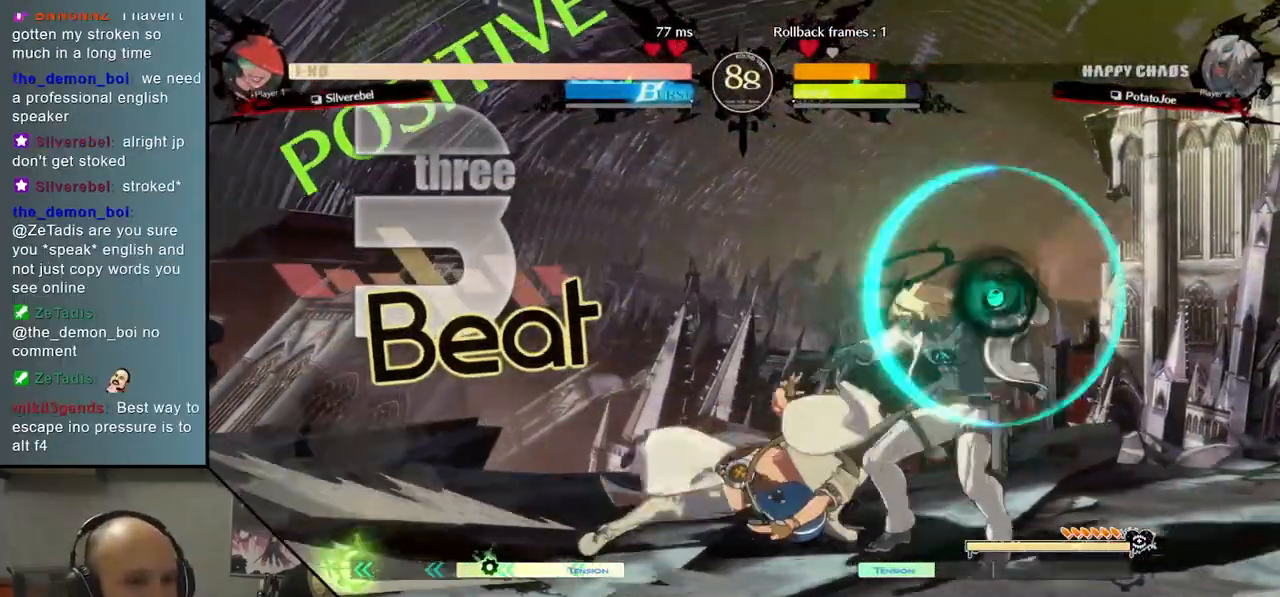
{"buttons": [], "left_stick": "right", "events": [[350, "left_stick", "down"], [417, "left_stick", "right"]]}
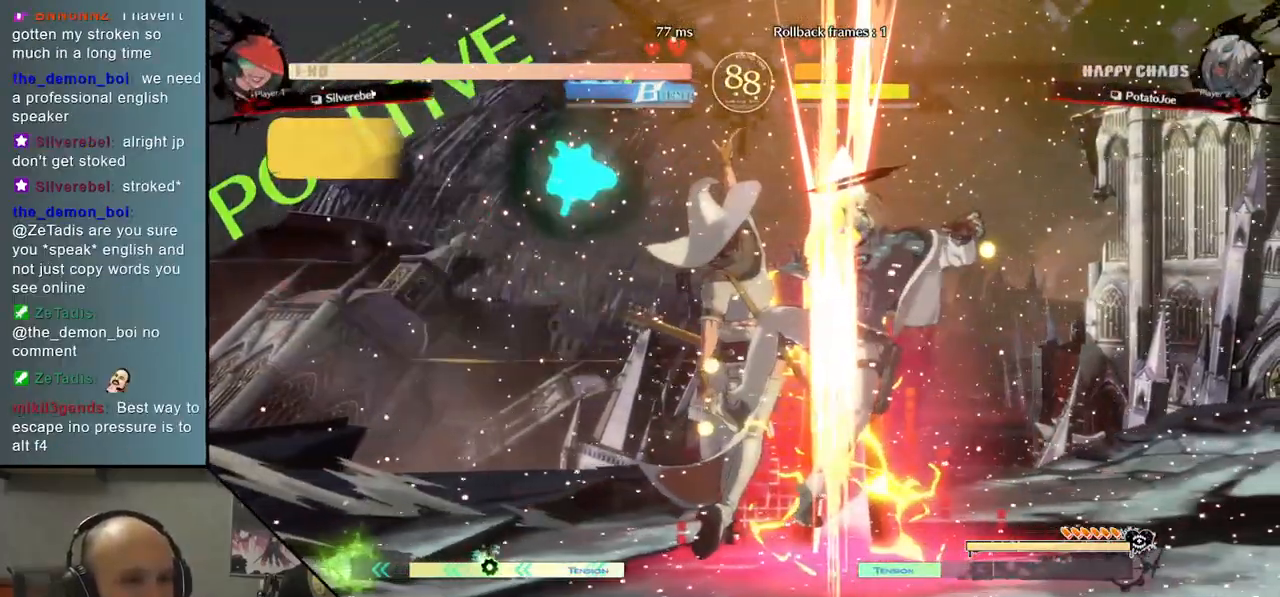
{"buttons": [], "left_stick": "right", "events": []}
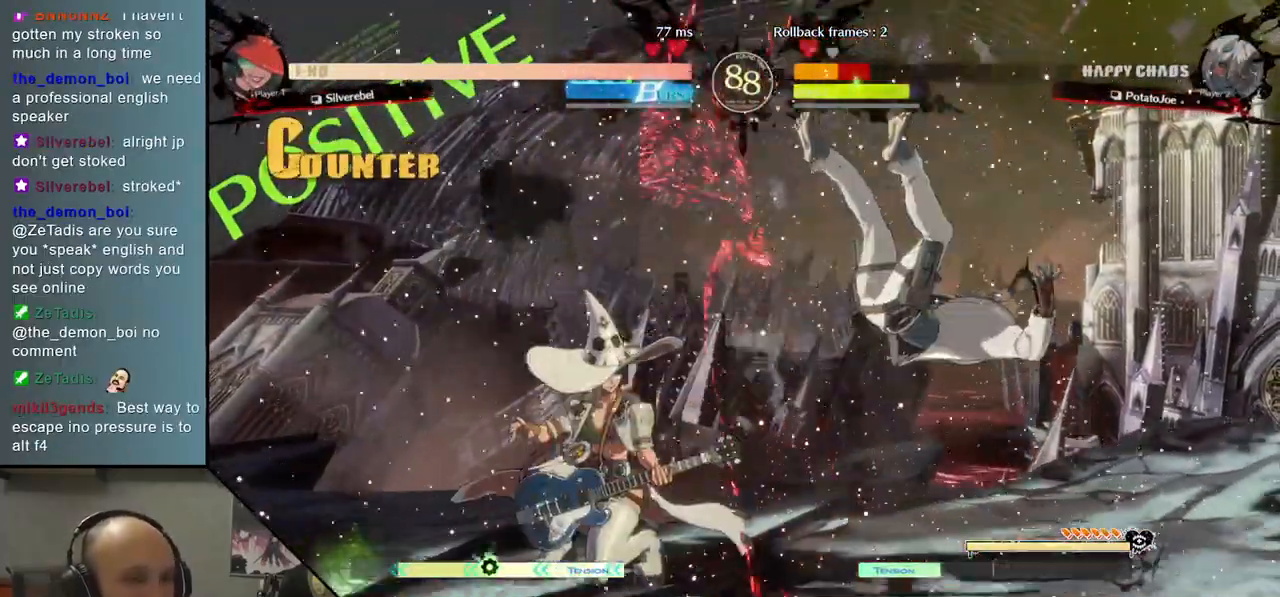
{"buttons": [], "left_stick": "right", "events": []}
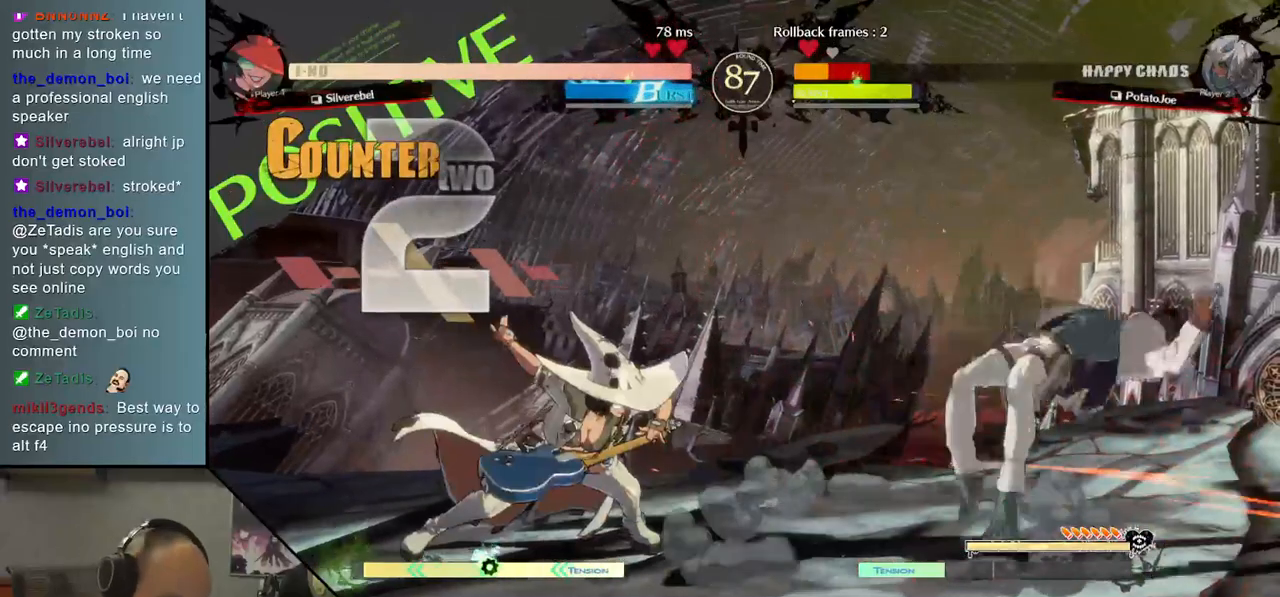
{"buttons": [], "left_stick": "right", "events": []}
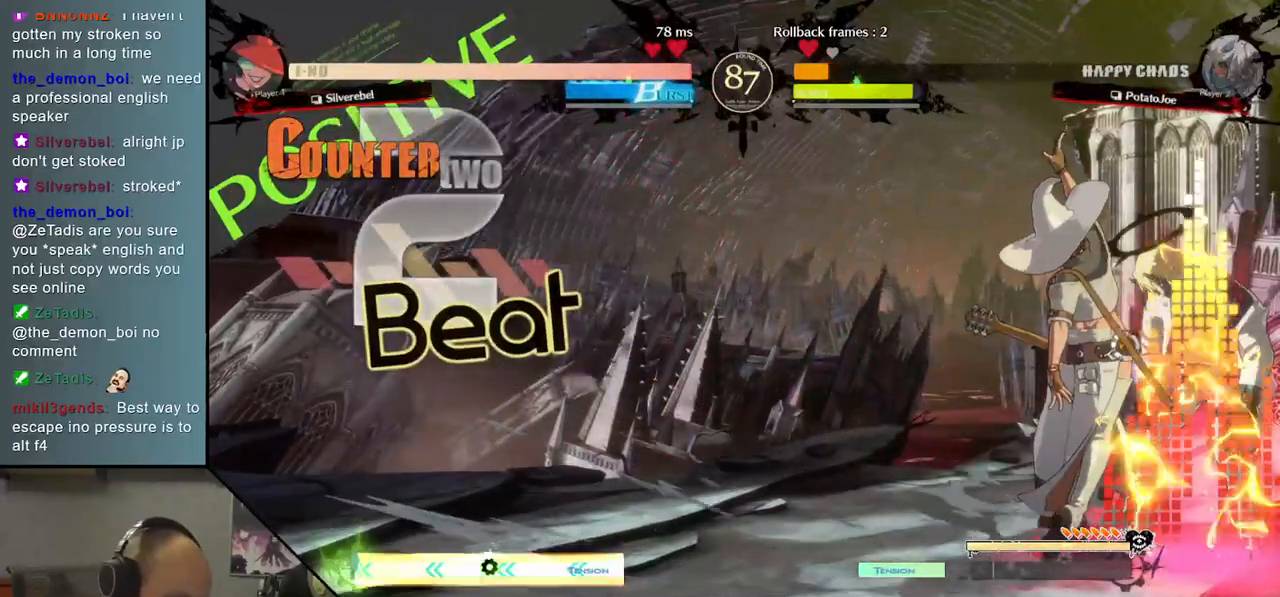
{"buttons": [], "left_stick": "right", "events": []}
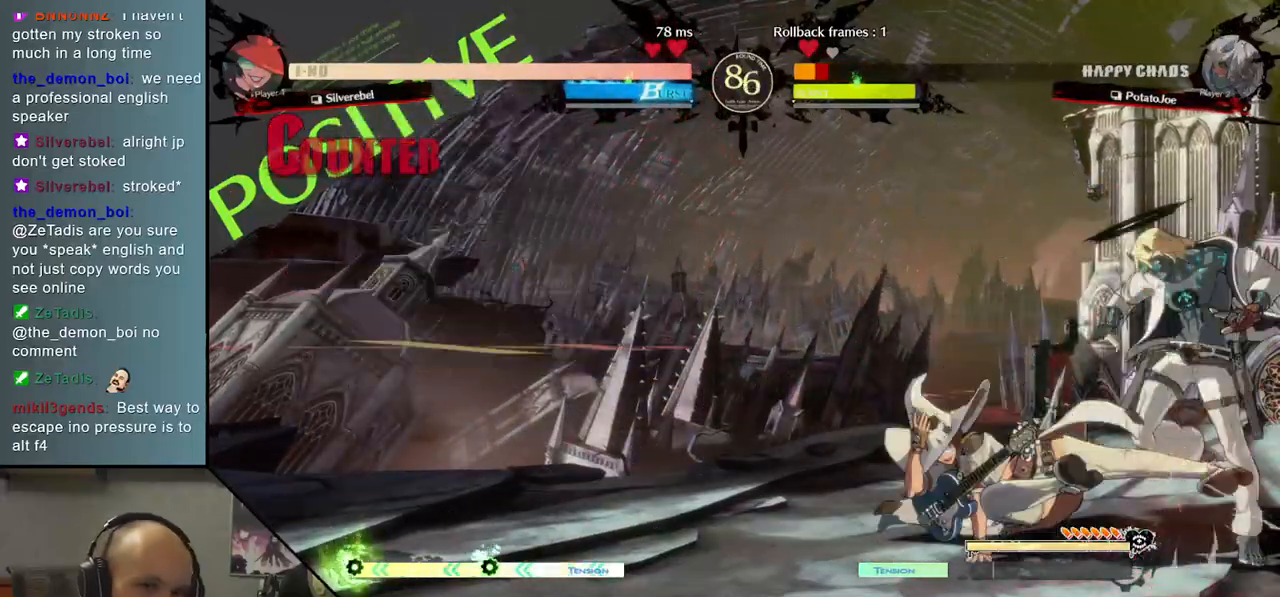
{"buttons": [], "left_stick": "right", "events": []}
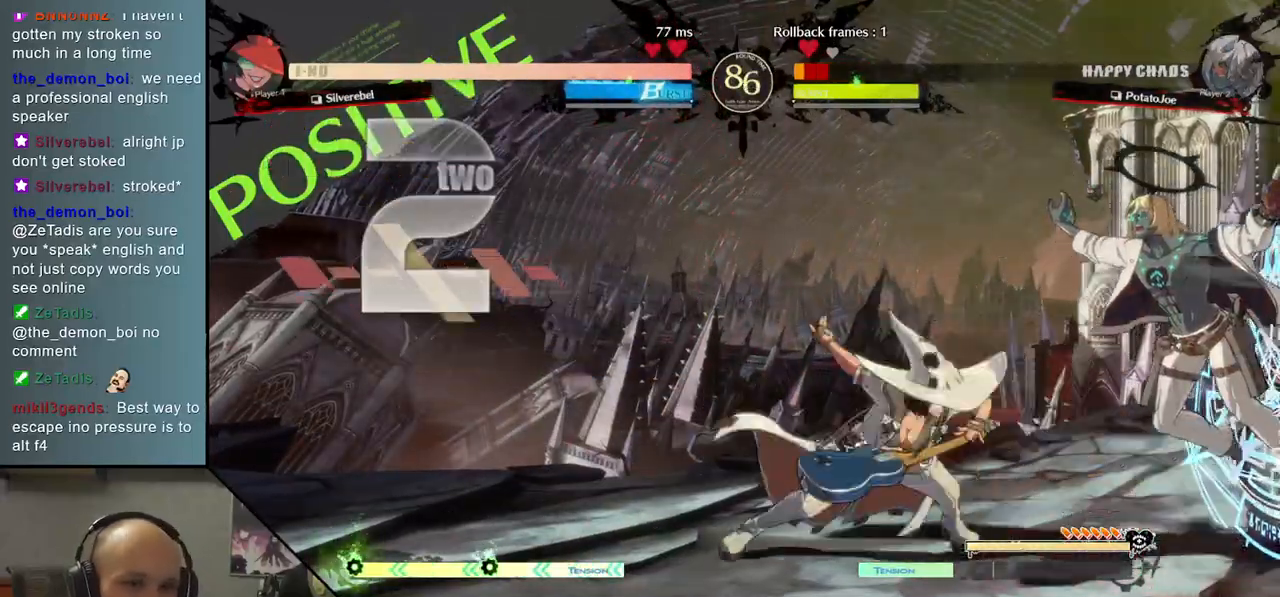
{"buttons": [], "left_stick": "right", "events": []}
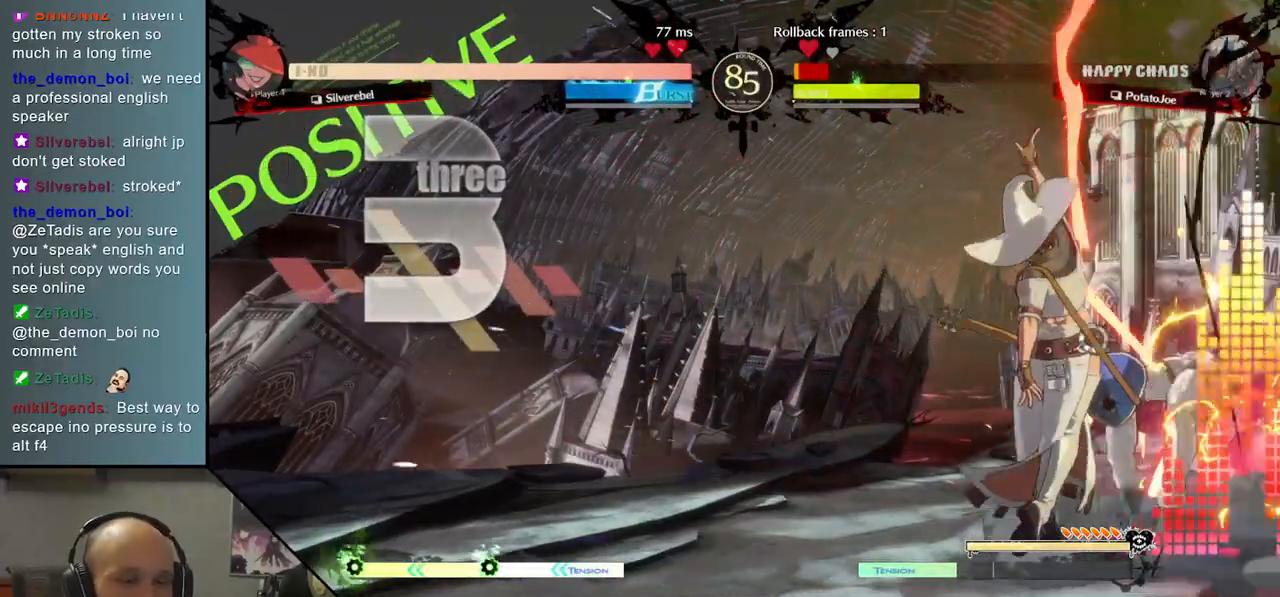
{"buttons": [], "left_stick": "right", "events": []}
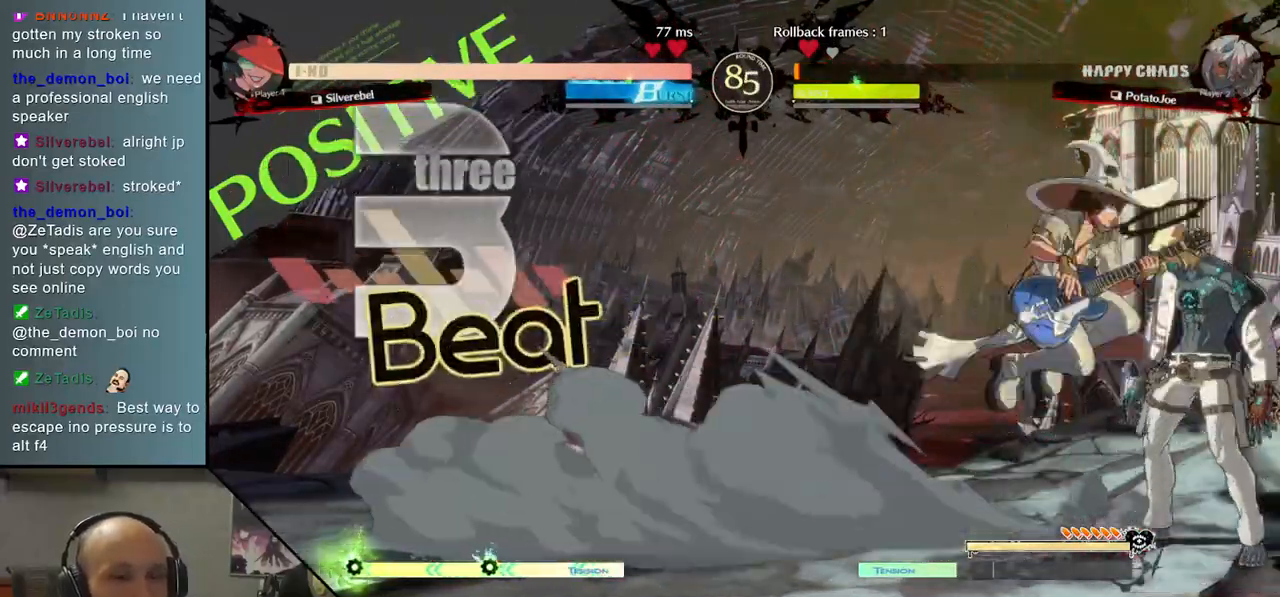
{"buttons": [], "left_stick": "right", "events": []}
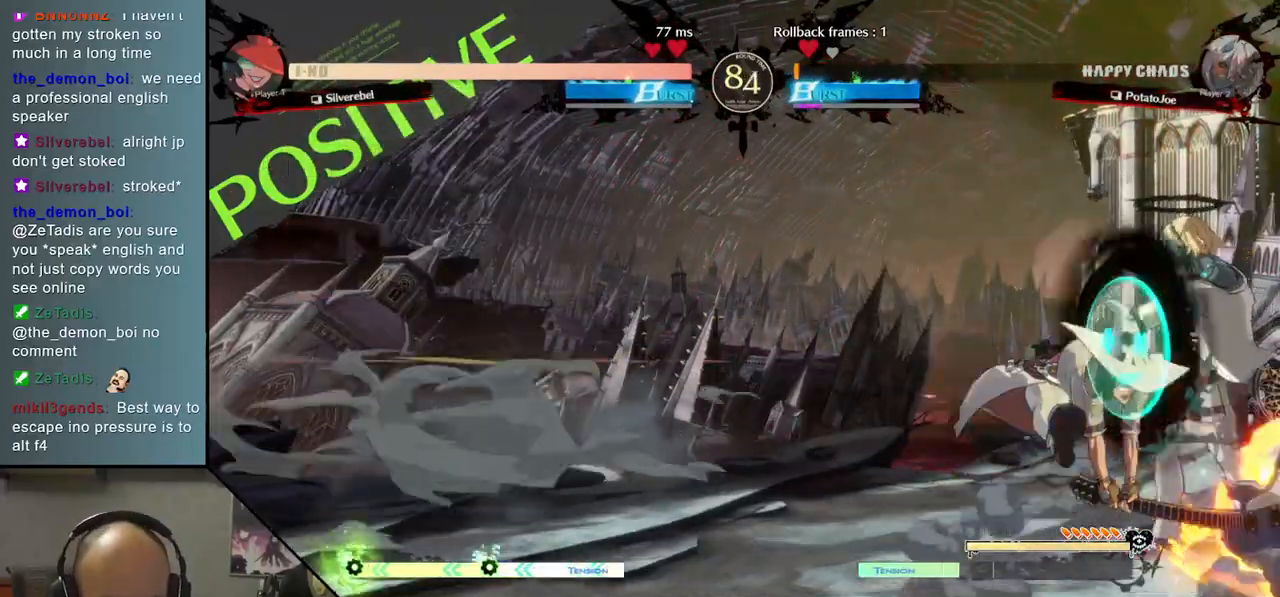
{"buttons": ["CIRCLE"], "left_stick": "right", "events": [[467, "CIRCLE", "down"]]}
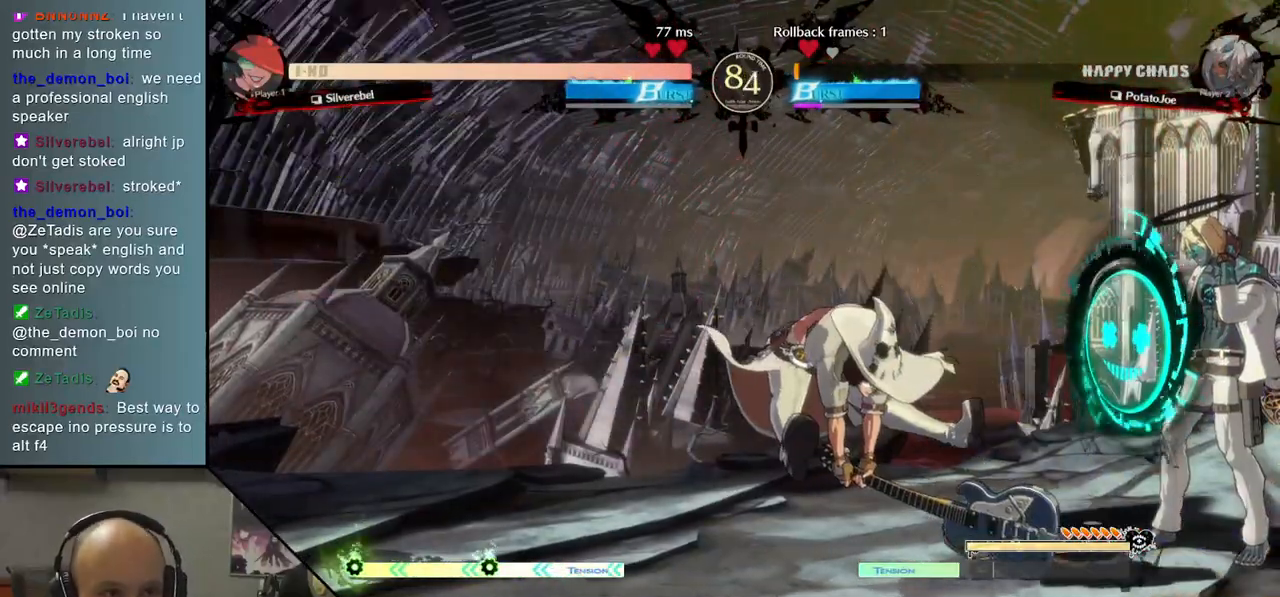
{"buttons": ["R2"], "left_stick": "down", "events": [[83, "CIRCLE", "up"], [183, "CIRCLE", "down"], [300, "CIRCLE", "up"], [483, "R2", "down"], [483, "left_stick", "down"]]}
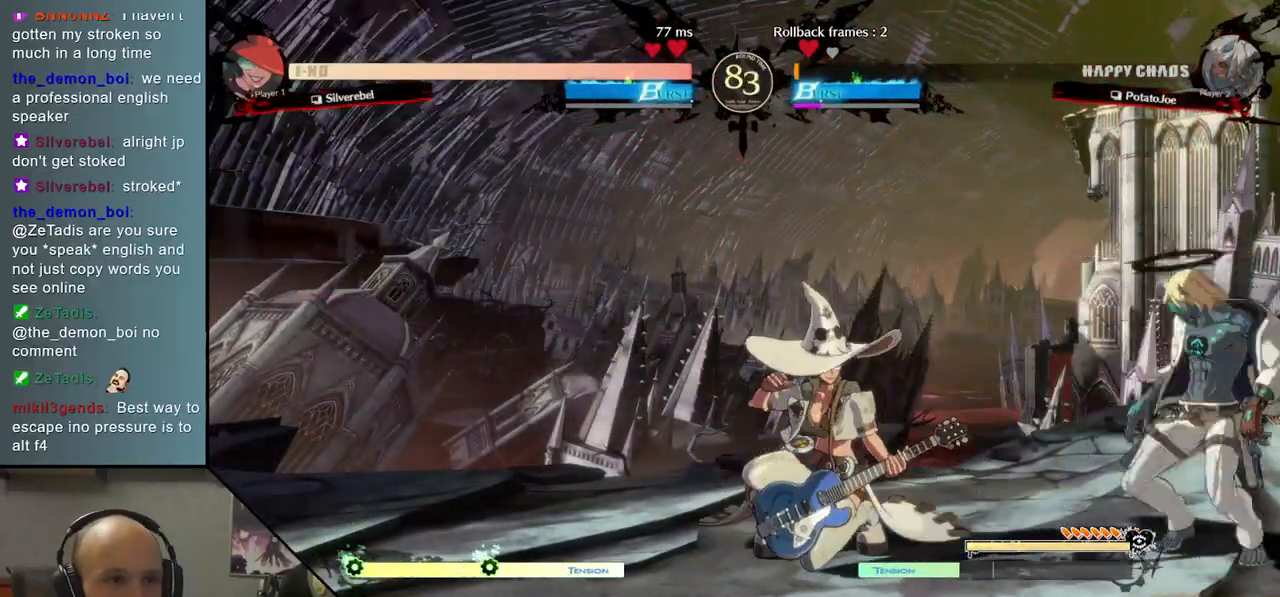
{"buttons": ["L2"], "left_stick": "left", "events": [[33, "left_stick", "left"], [117, "R2", "up"], [250, "R2", "down"], [367, "R2", "up"], [500, "L2", "down"]]}
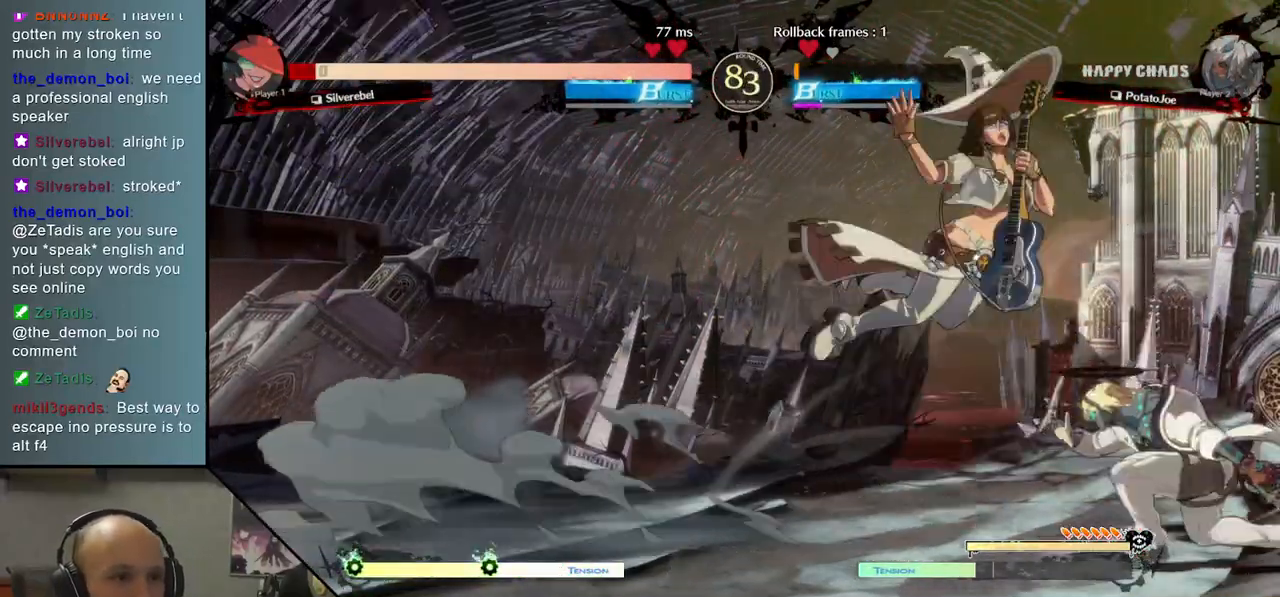
{"buttons": [], "left_stick": "left", "events": [[317, "L2", "up"]]}
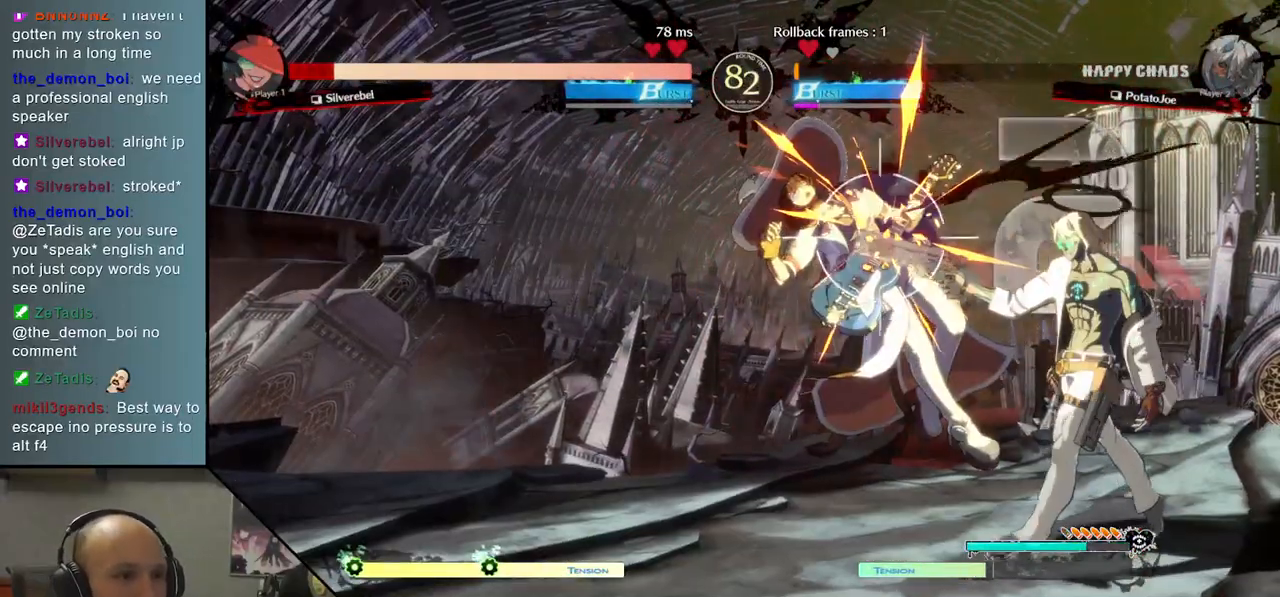
{"buttons": [], "left_stick": "left", "events": [[50, "R2", "down"], [133, "left_stick", "center"], [167, "R2", "up"], [267, "L2", "down"], [350, "left_stick", "left"], [500, "L2", "up"]]}
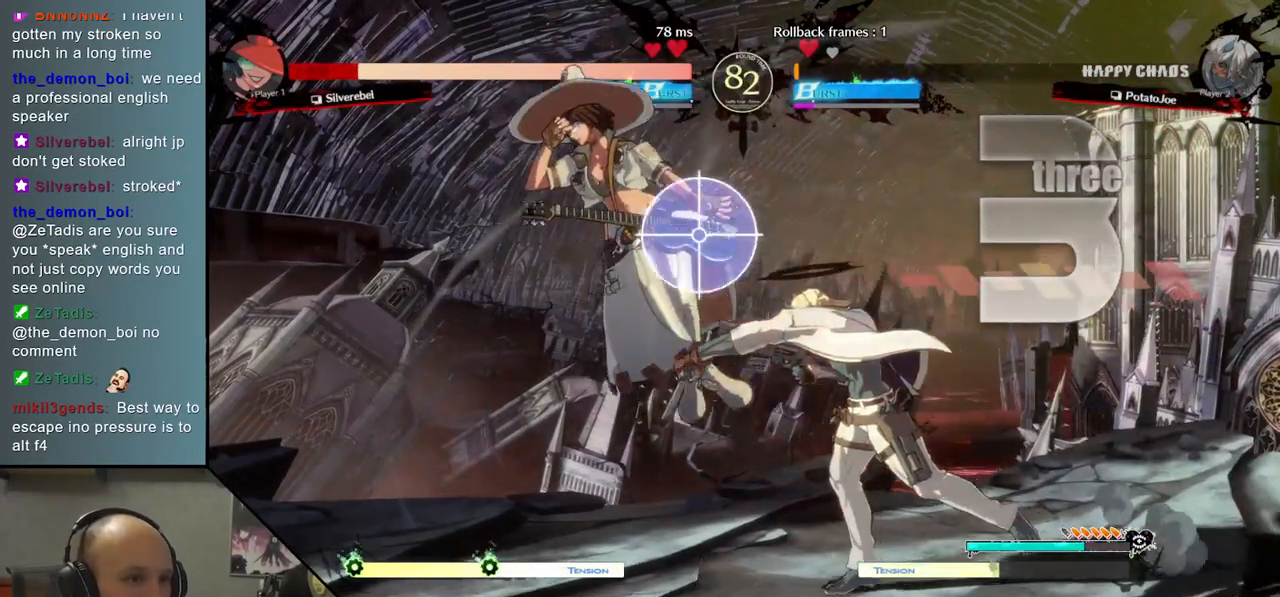
{"buttons": ["L2"], "left_stick": "left", "events": [[233, "R2", "down"], [267, "left_stick", "center"], [317, "L2", "down"], [333, "left_stick", "left"], [400, "R2", "up"]]}
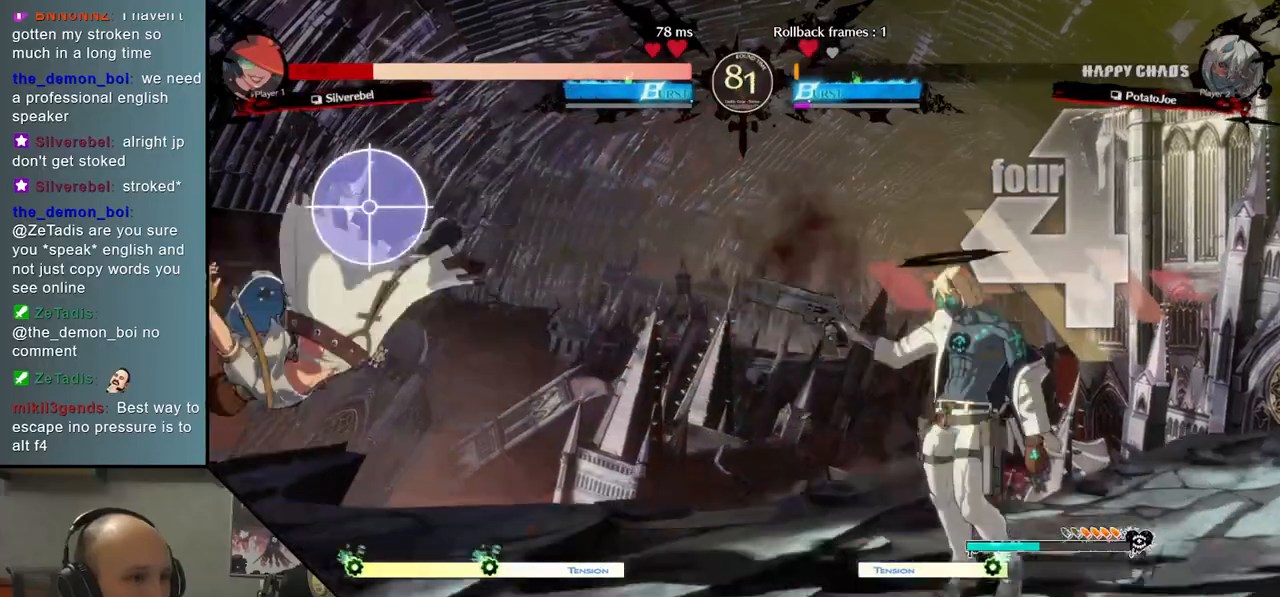
{"buttons": [], "left_stick": "center", "events": [[33, "L2", "up"], [167, "left_stick", "center"]]}
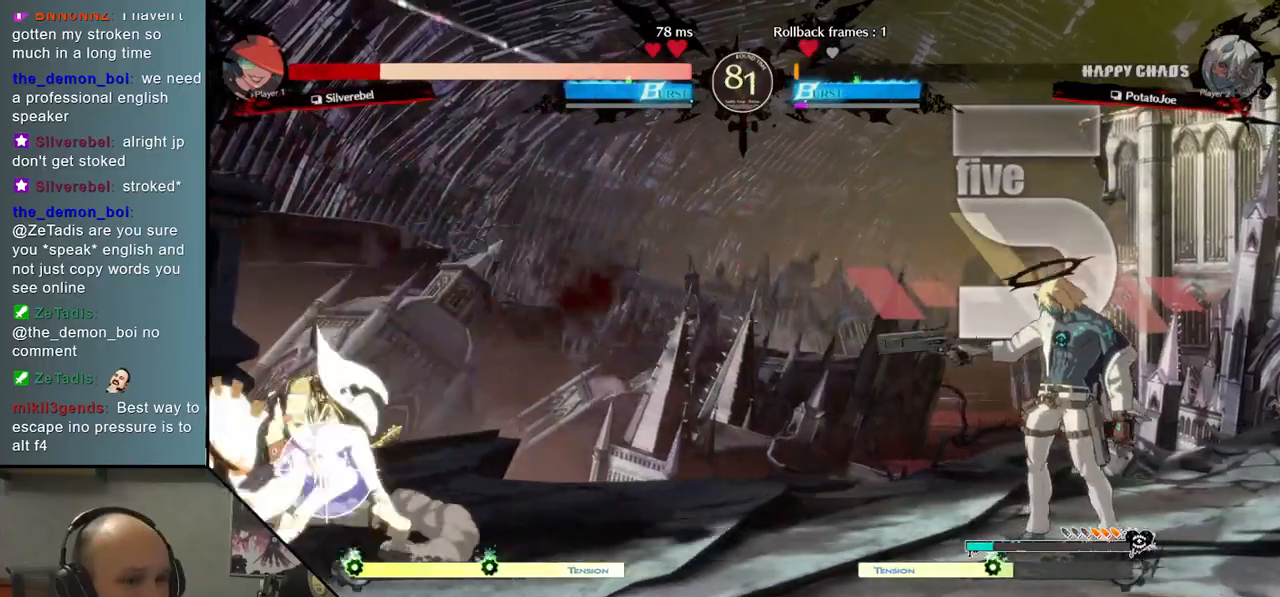
{"buttons": ["CIRCLE"], "left_stick": "center", "events": [[133, "left_stick", "down"], [217, "left_stick", "center"], [283, "left_stick", "down"], [333, "CIRCLE", "down"], [383, "left_stick", "center"]]}
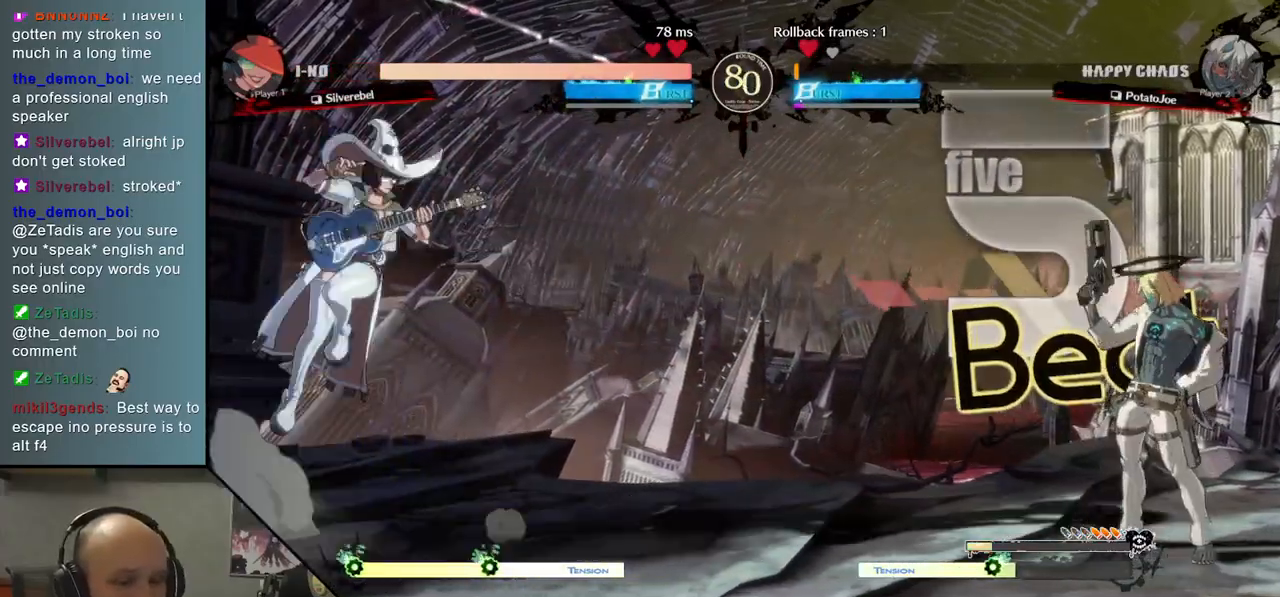
{"buttons": ["CIRCLE"], "left_stick": "center", "events": []}
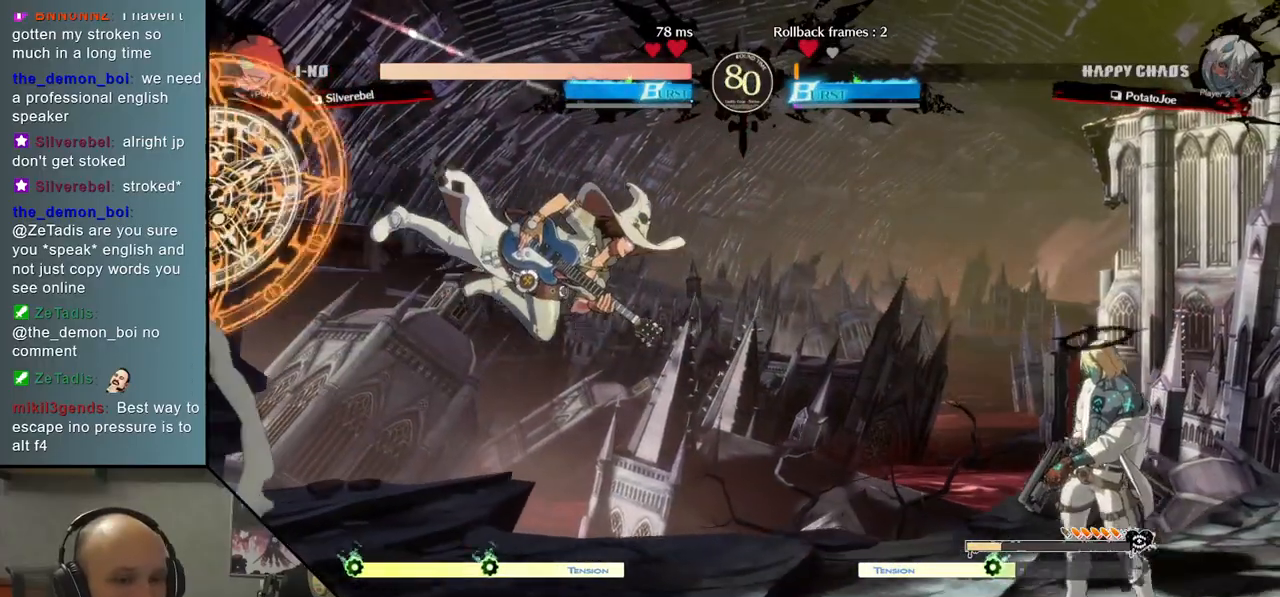
{"buttons": ["SQUARE"], "left_stick": "down", "events": [[17, "left_stick", "up"], [33, "CIRCLE", "up"], [200, "left_stick", "center"], [317, "left_stick", "down"], [417, "SQUARE", "down"]]}
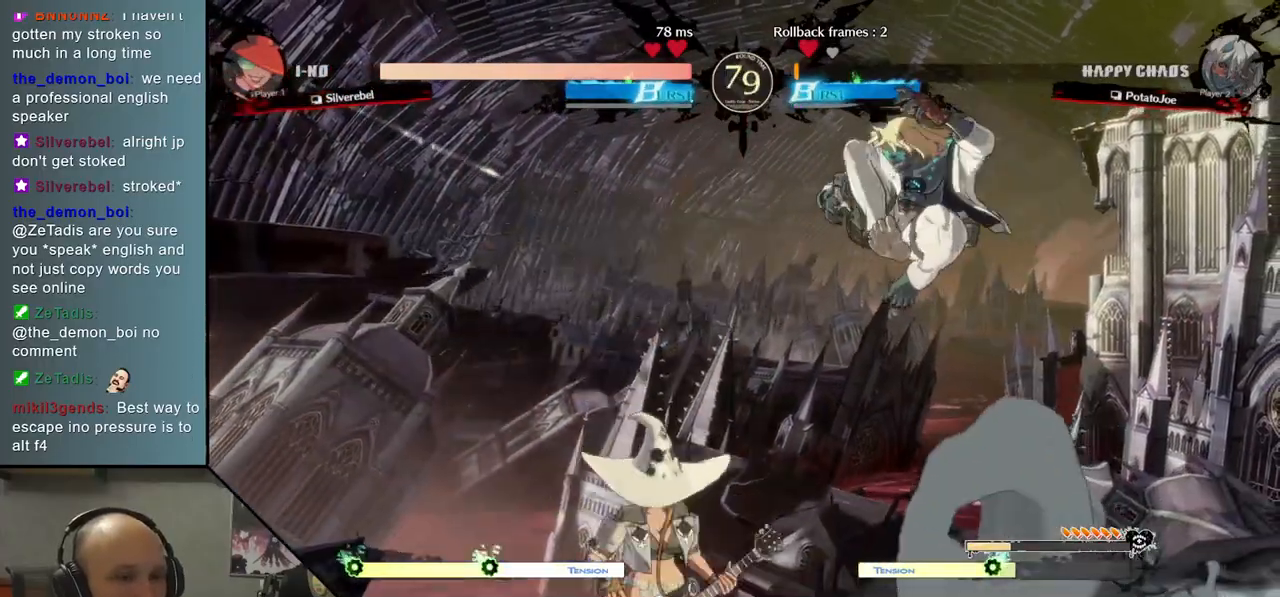
{"buttons": ["R2"], "left_stick": "right", "events": [[67, "SQUARE", "up"], [367, "left_stick", "right"], [500, "R2", "down"]]}
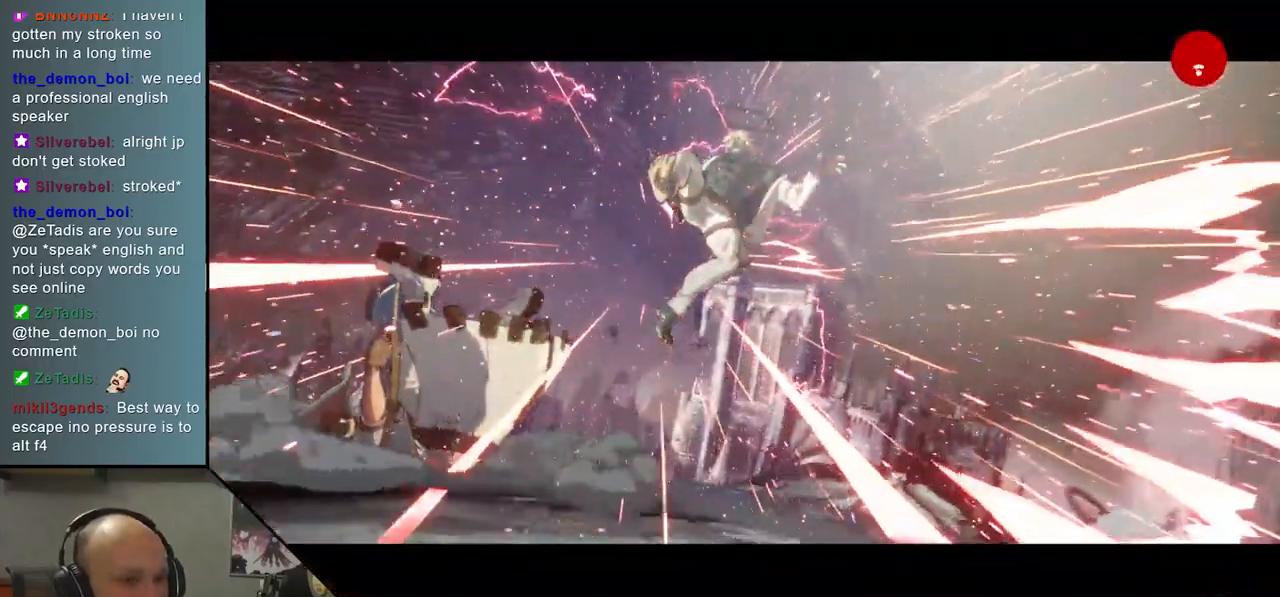
{"buttons": [], "left_stick": "center", "events": [[133, "R2", "up"], [217, "left_stick", "center"]]}